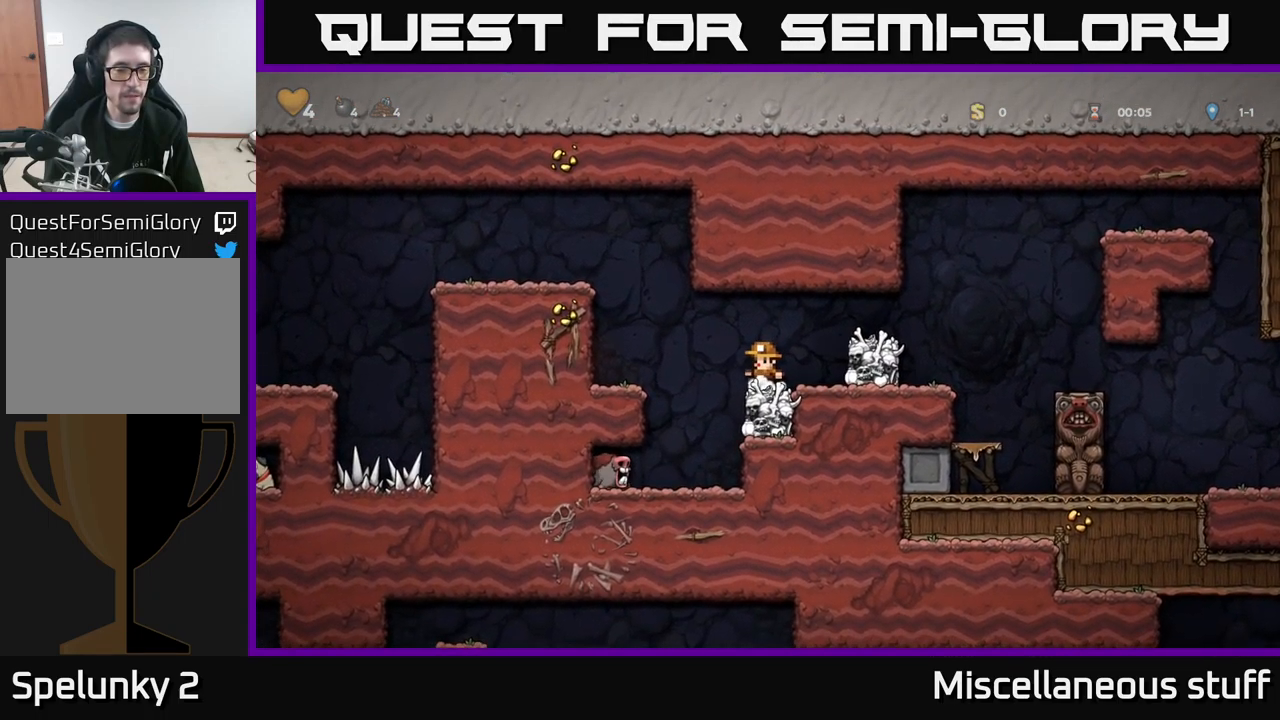
Gameplay with a controller (Xbox layout); each line is a JSON object with the inputs held at the frame after it. "events" lists button and stick changes between this image and that frame as [ms after this image, input, new state], when the widget could be followed in between. Not read: right_stick.
{"buttons": [], "left_stick": "center", "events": [[83, "DPAD_LEFT", "up"]]}
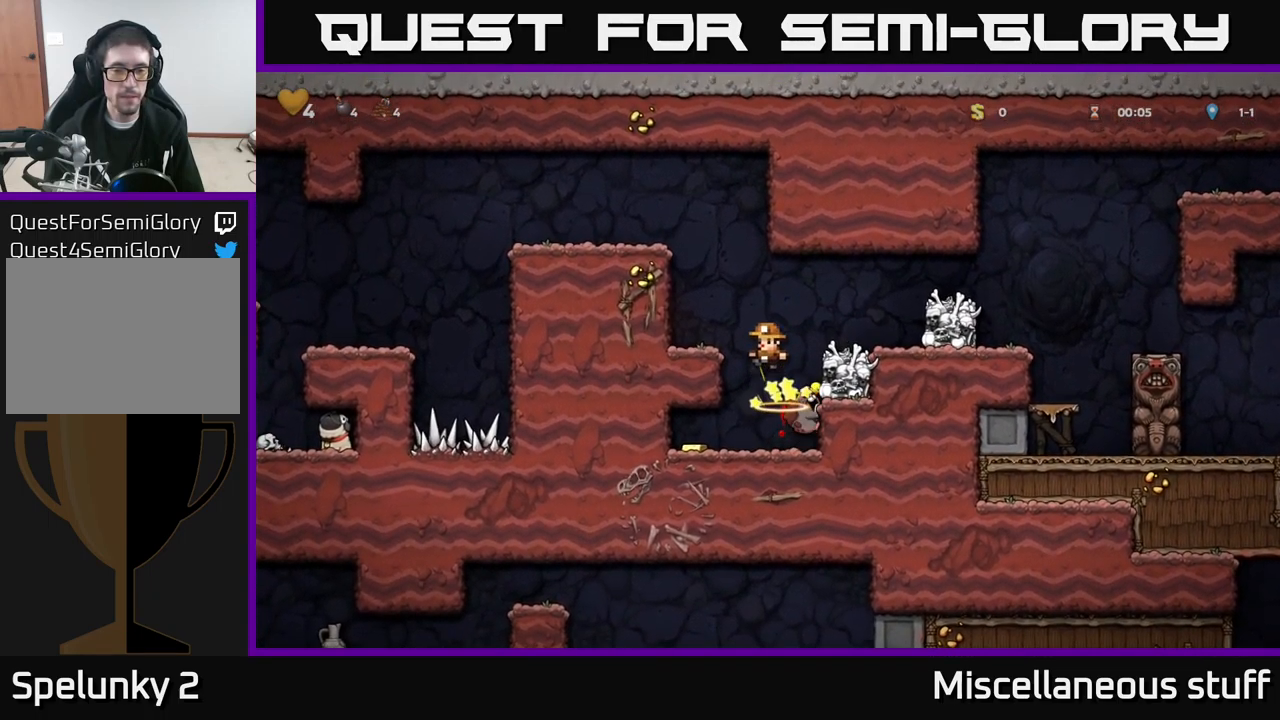
{"buttons": ["DPAD_LEFT"], "left_stick": "center", "events": [[333, "DPAD_LEFT", "down"]]}
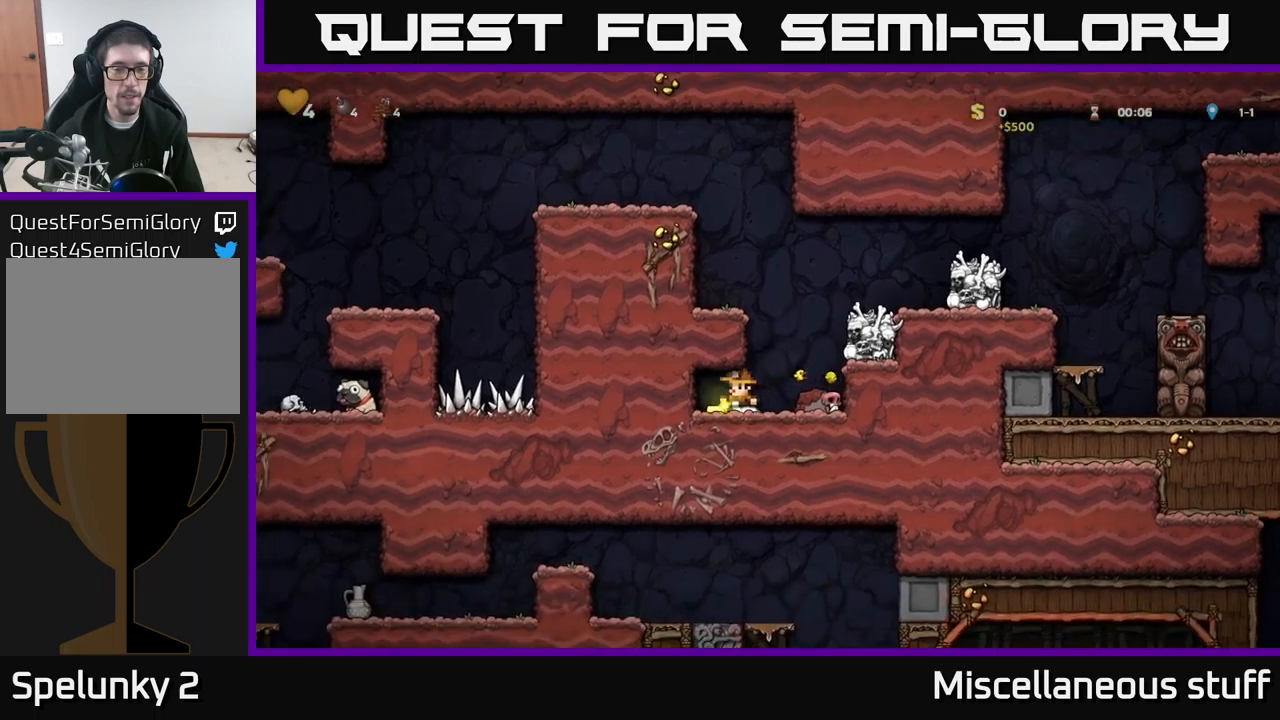
{"buttons": ["DPAD_LEFT"], "left_stick": "center", "events": [[17, "DPAD_LEFT", "up"], [67, "DPAD_RIGHT", "down"], [283, "A", "down"], [283, "DPAD_RIGHT", "up"], [317, "DPAD_LEFT", "down"], [450, "A", "up"]]}
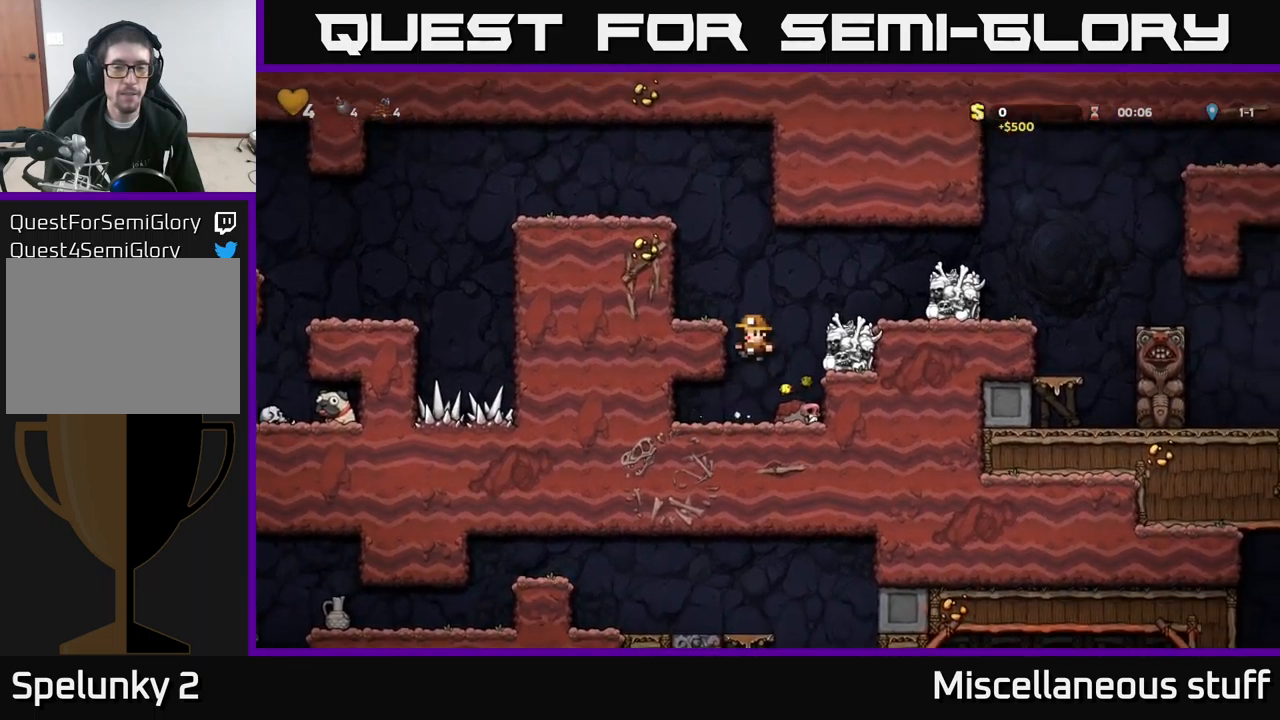
{"buttons": ["A"], "left_stick": "center", "events": [[83, "A", "down"], [200, "A", "up"], [367, "DPAD_LEFT", "up"], [400, "A", "down"]]}
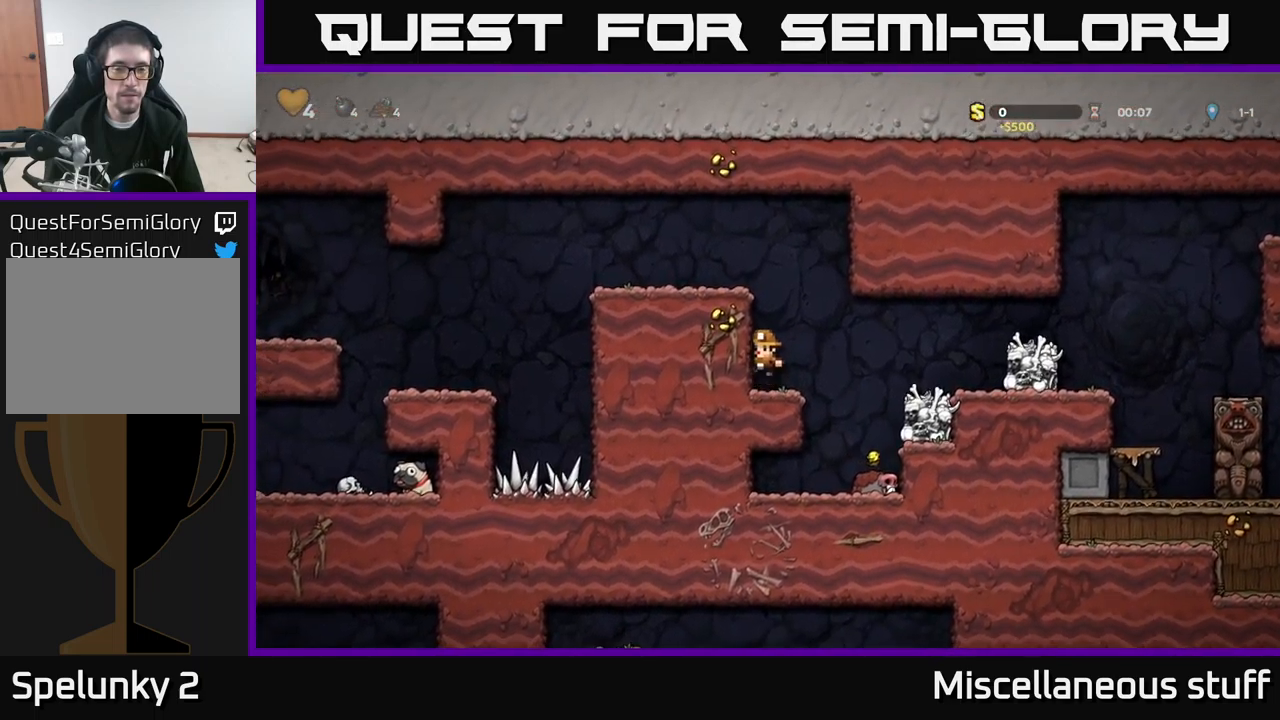
{"buttons": ["DPAD_LEFT"], "left_stick": "center", "events": [[83, "A", "up"], [100, "DPAD_LEFT", "down"], [200, "A", "down"], [383, "A", "up"]]}
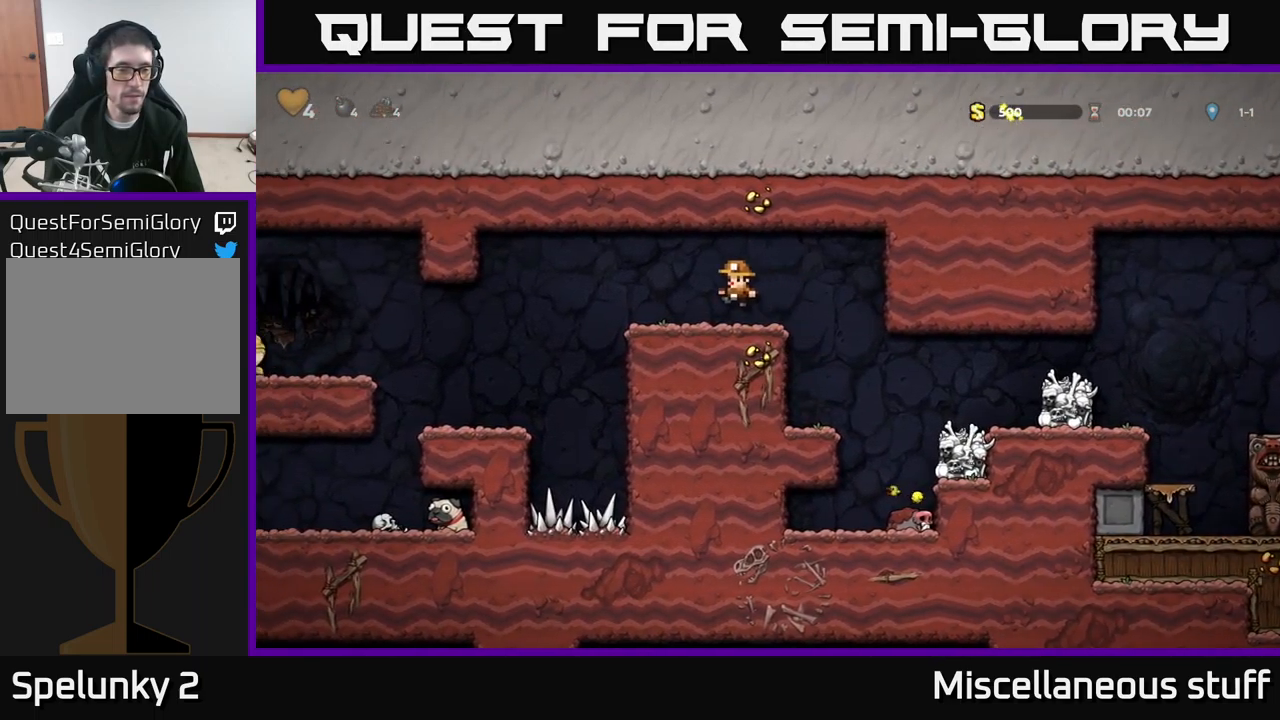
{"buttons": [], "left_stick": "center", "events": [[50, "A", "down"], [150, "A", "up"], [400, "DPAD_LEFT", "up"]]}
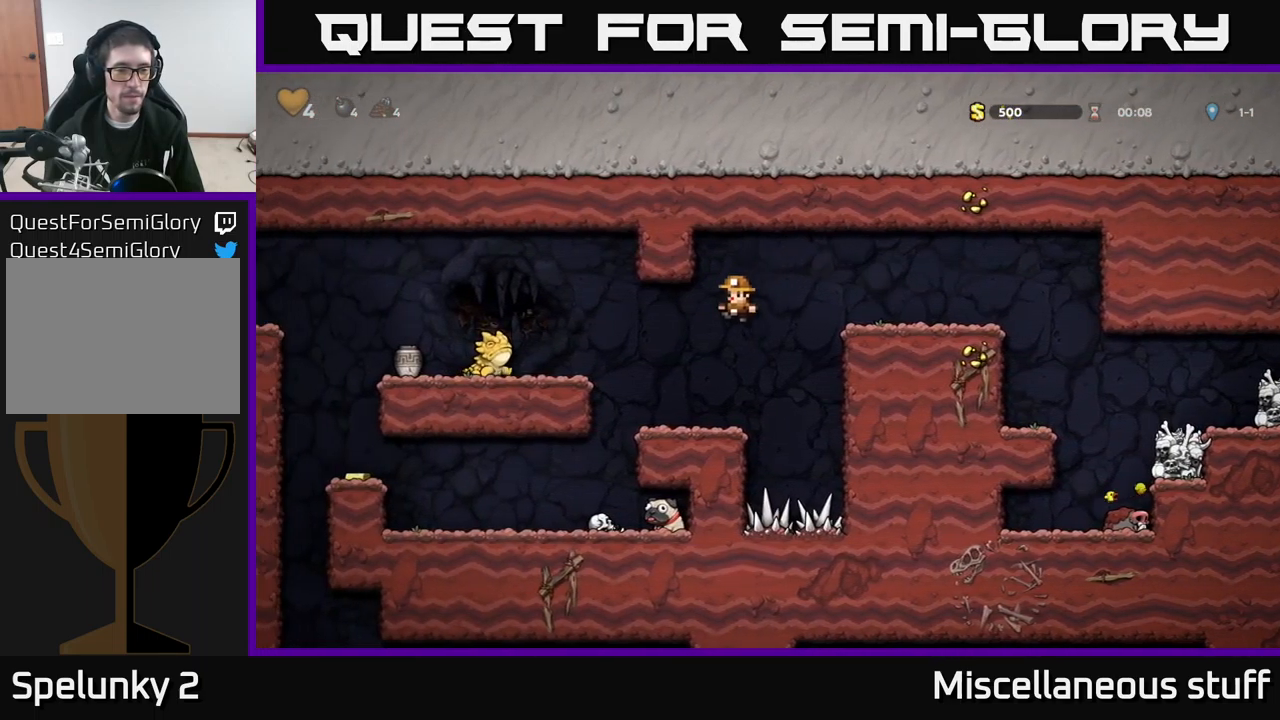
{"buttons": ["DPAD_LEFT"], "left_stick": "center", "events": [[333, "DPAD_LEFT", "down"]]}
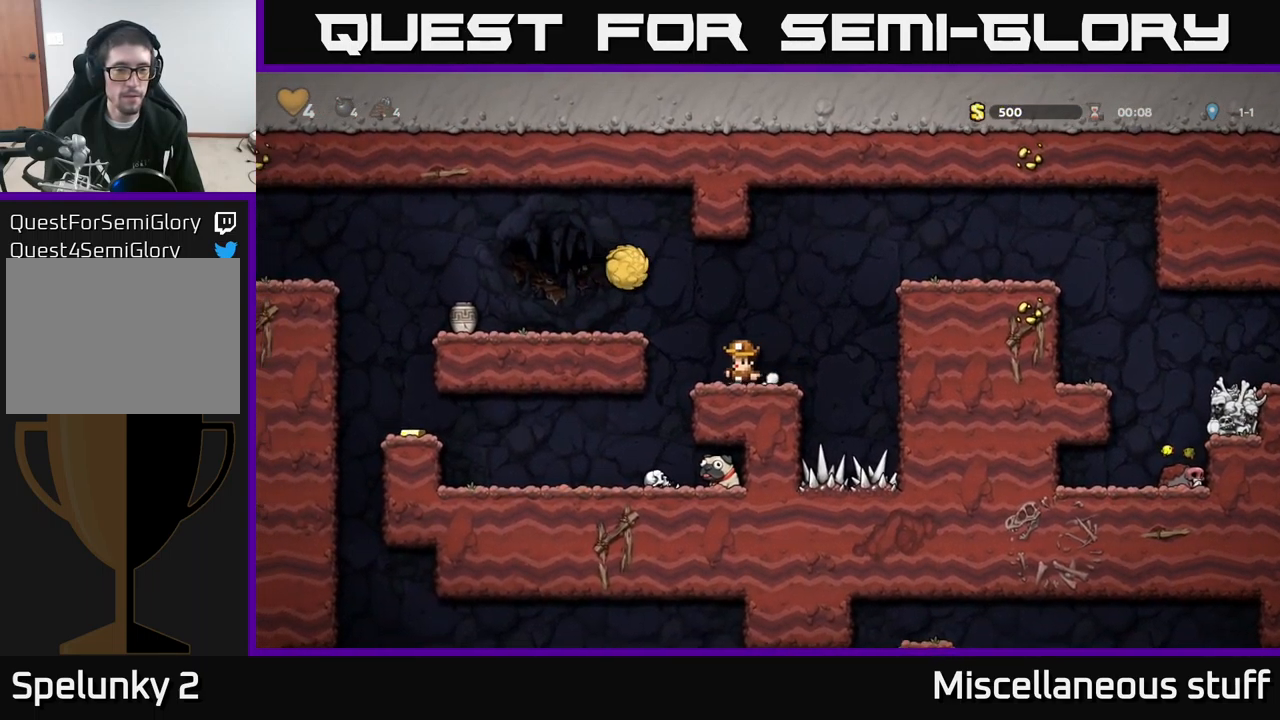
{"buttons": [], "left_stick": "center", "events": [[333, "DPAD_LEFT", "up"]]}
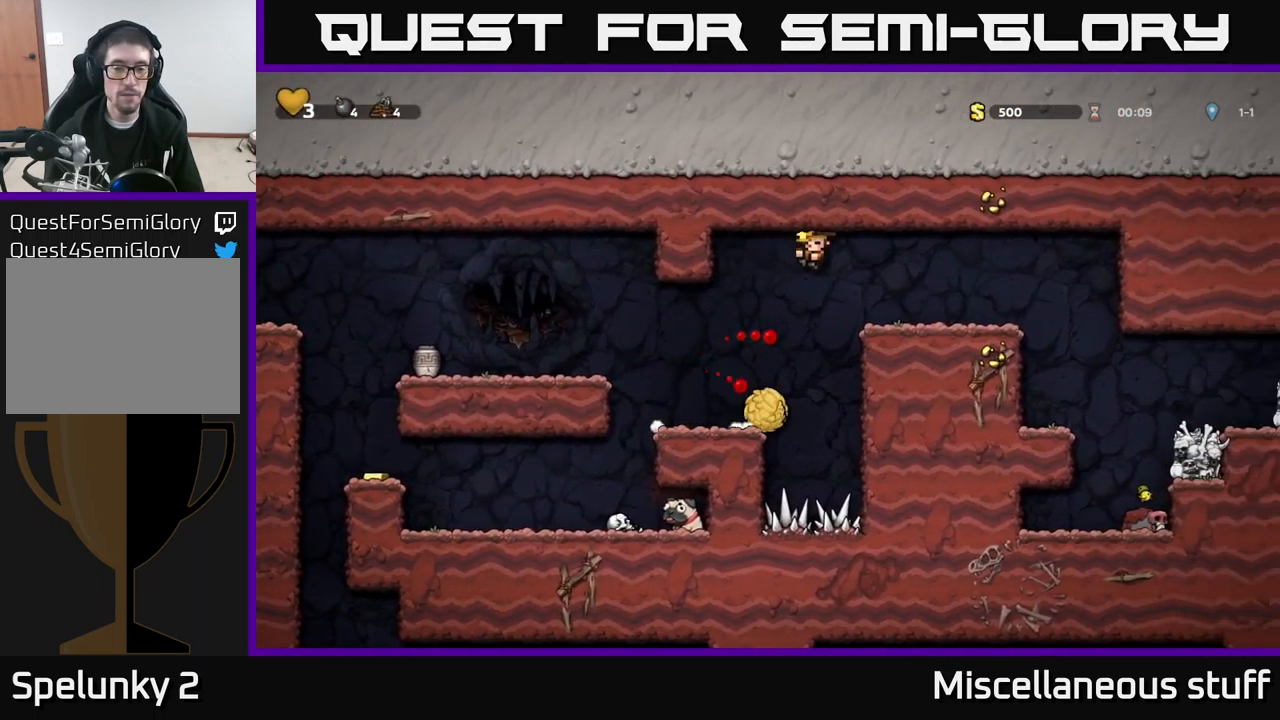
{"buttons": [], "left_stick": "center", "events": []}
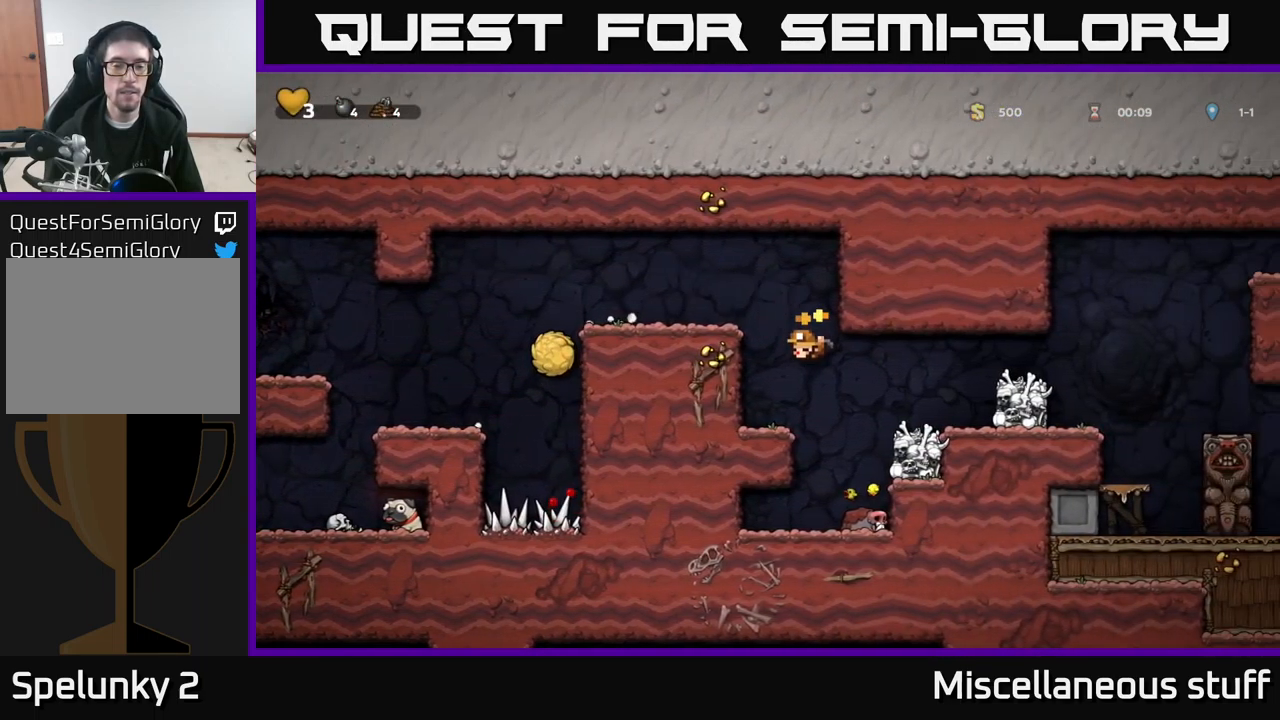
{"buttons": [], "left_stick": "center", "events": []}
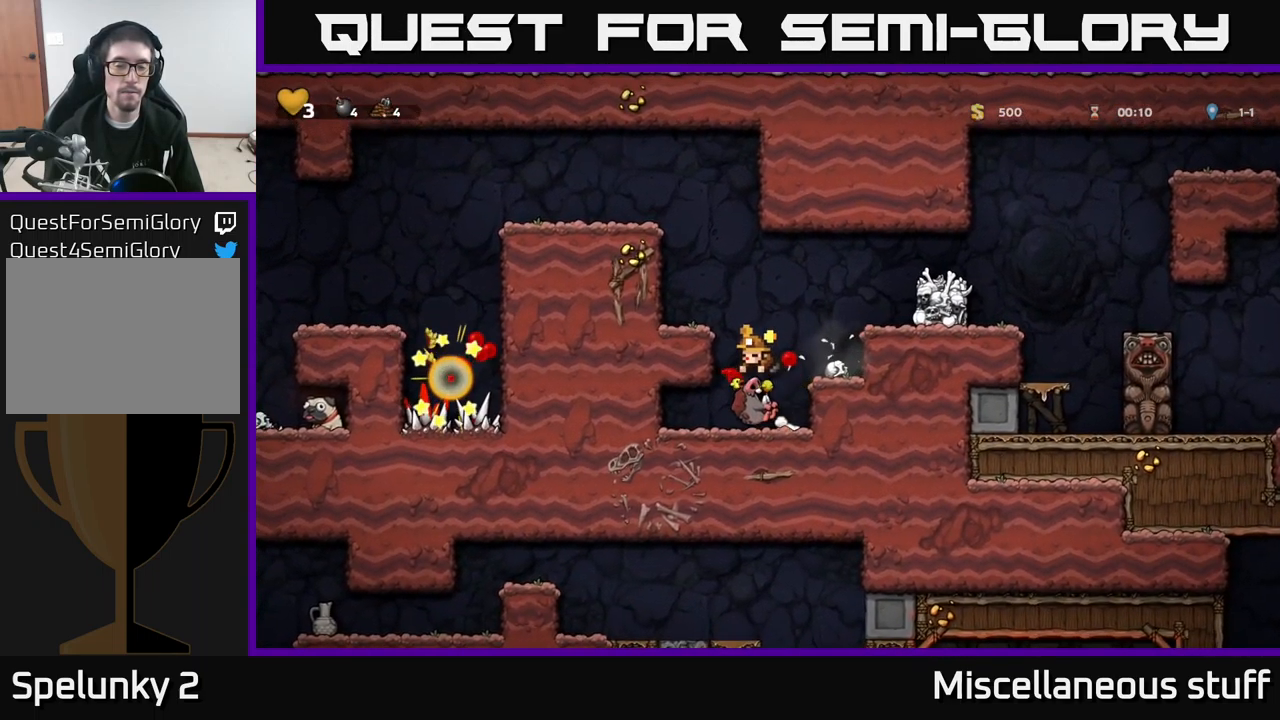
{"buttons": [], "left_stick": "center", "events": []}
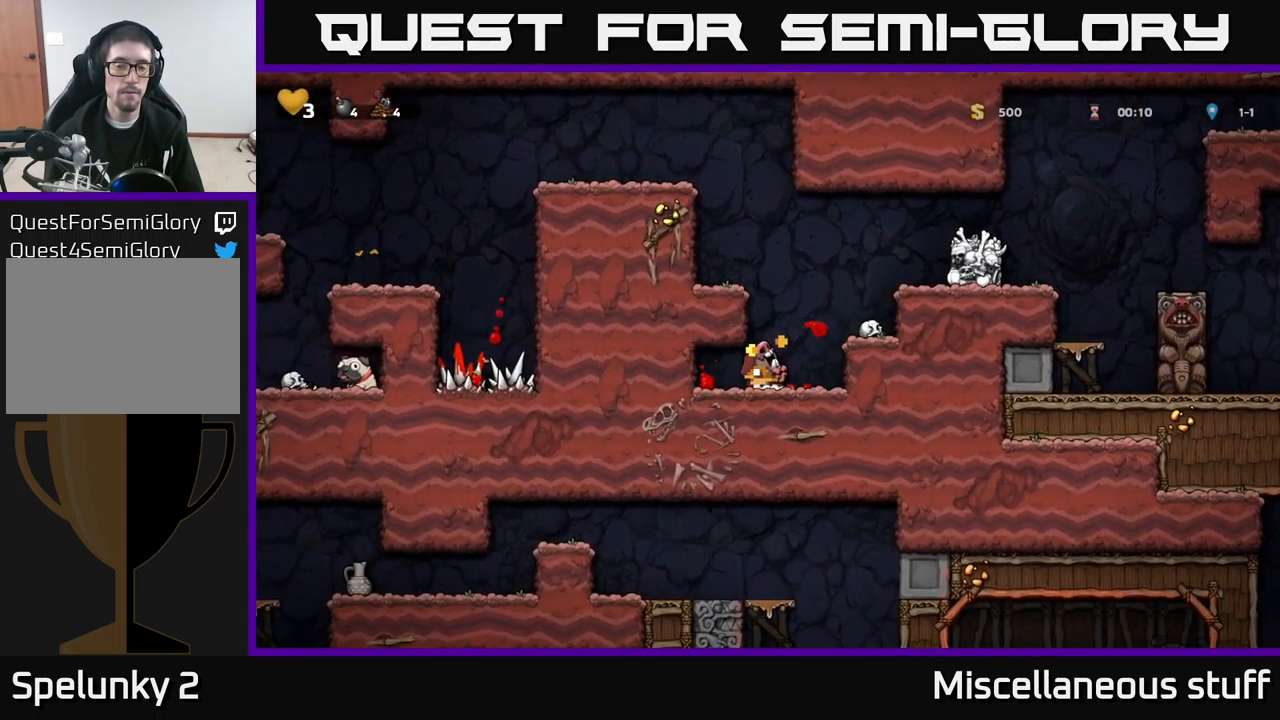
{"buttons": [], "left_stick": "center", "events": []}
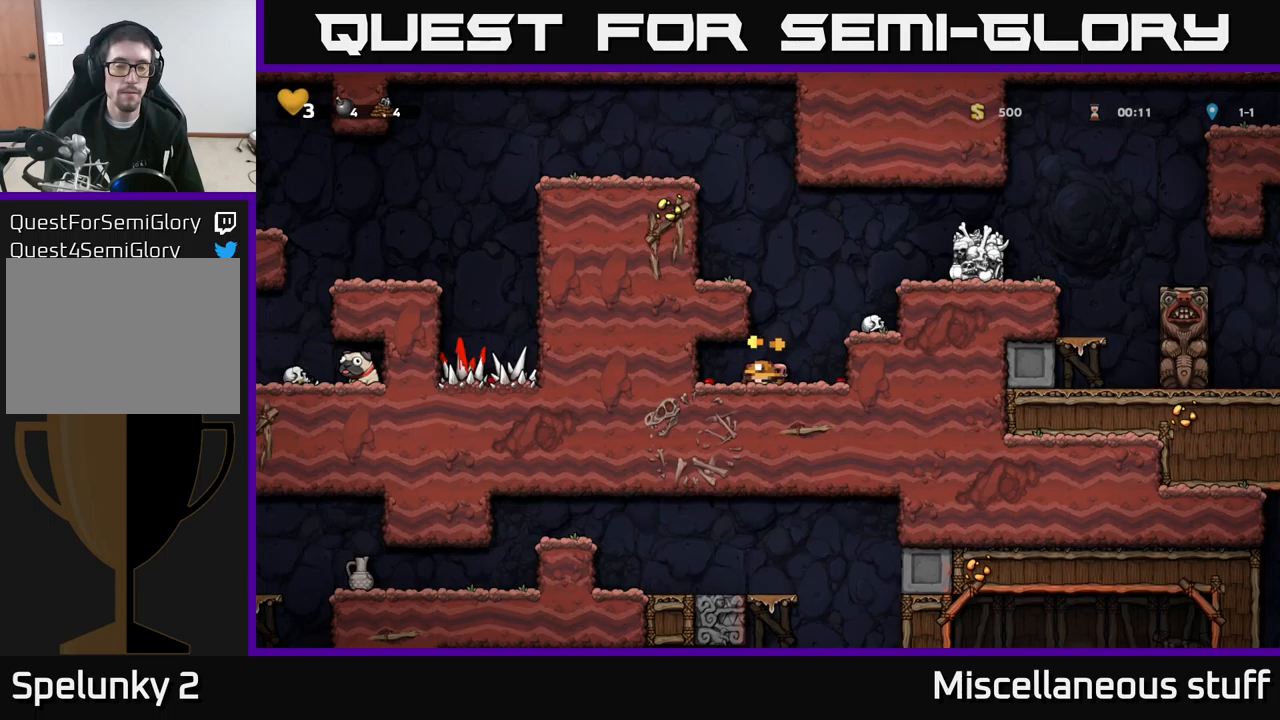
{"buttons": [], "left_stick": "center", "events": []}
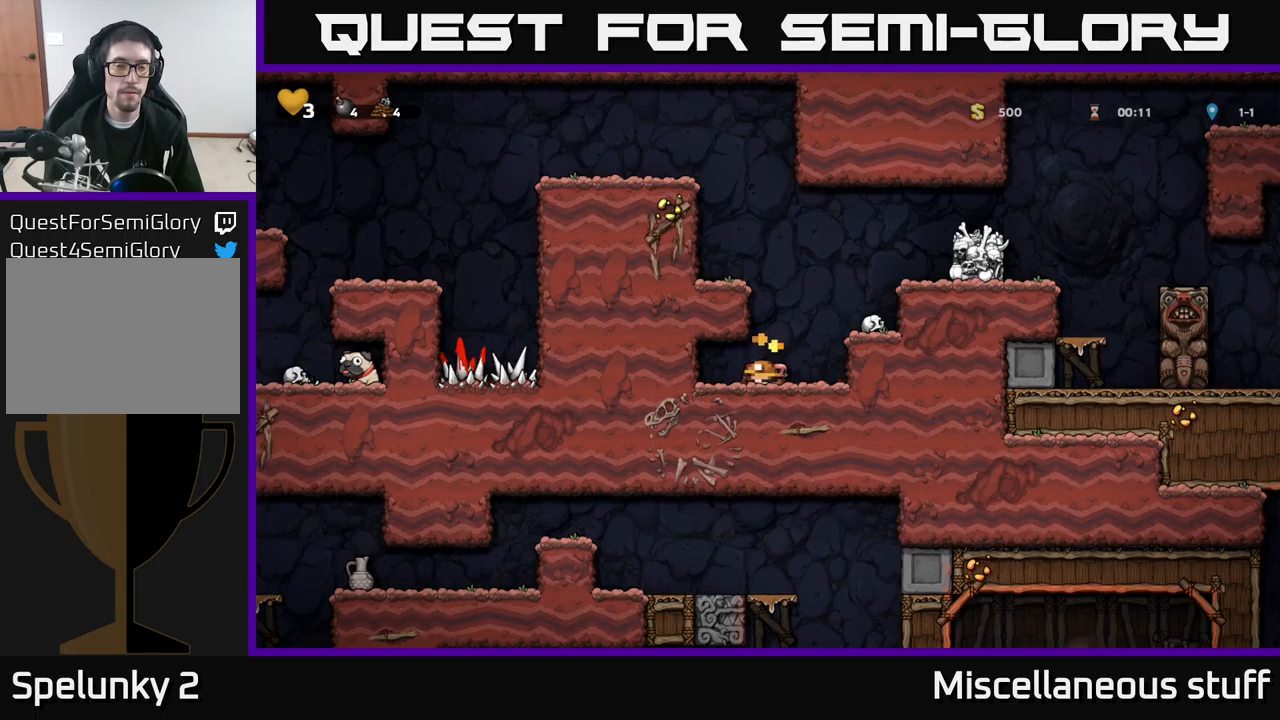
{"buttons": [], "left_stick": "center", "events": []}
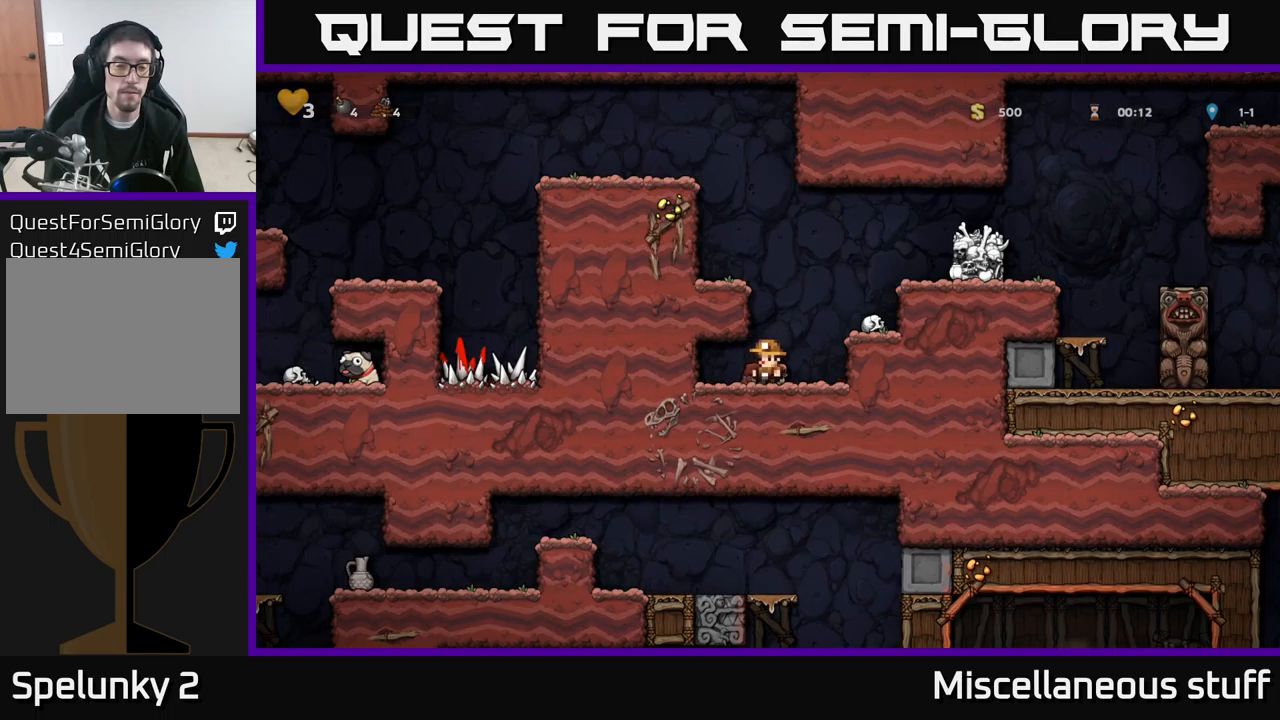
{"buttons": ["A"], "left_stick": "center", "events": [[400, "A", "down"]]}
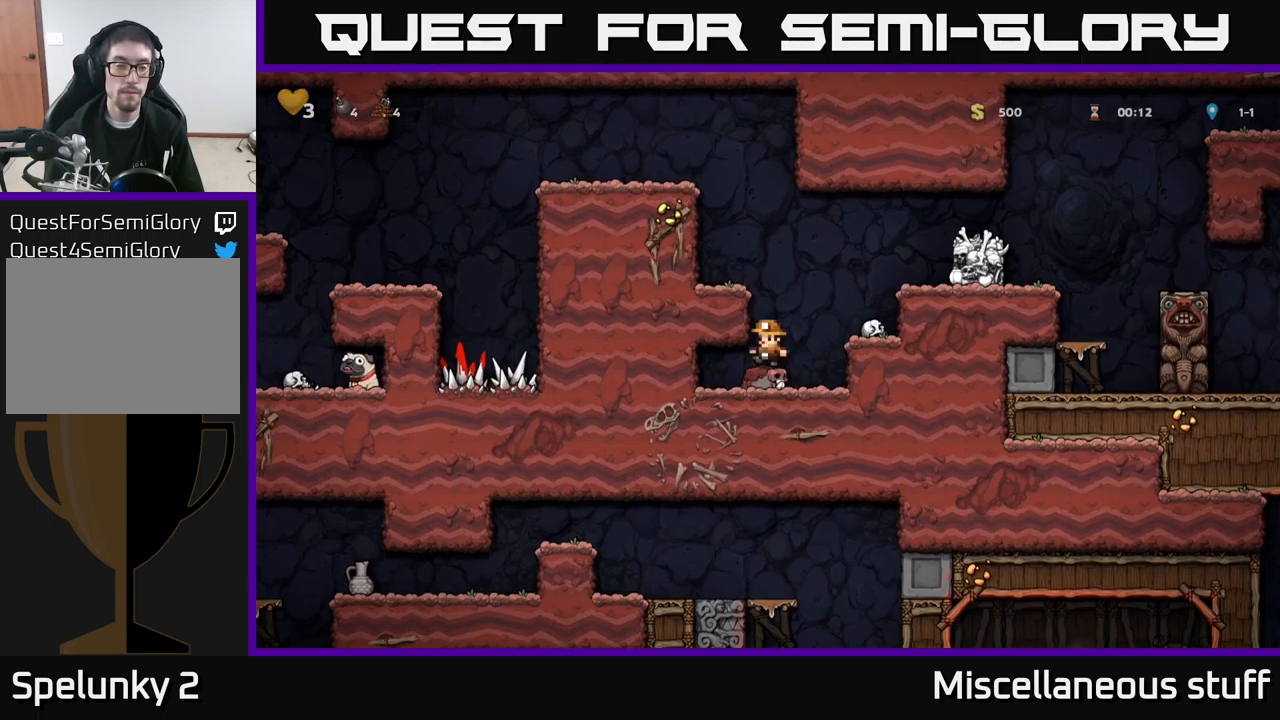
{"buttons": ["DPAD_LEFT"], "left_stick": "center", "events": [[67, "A", "up"], [67, "DPAD_LEFT", "down"], [250, "A", "down"], [400, "A", "up"]]}
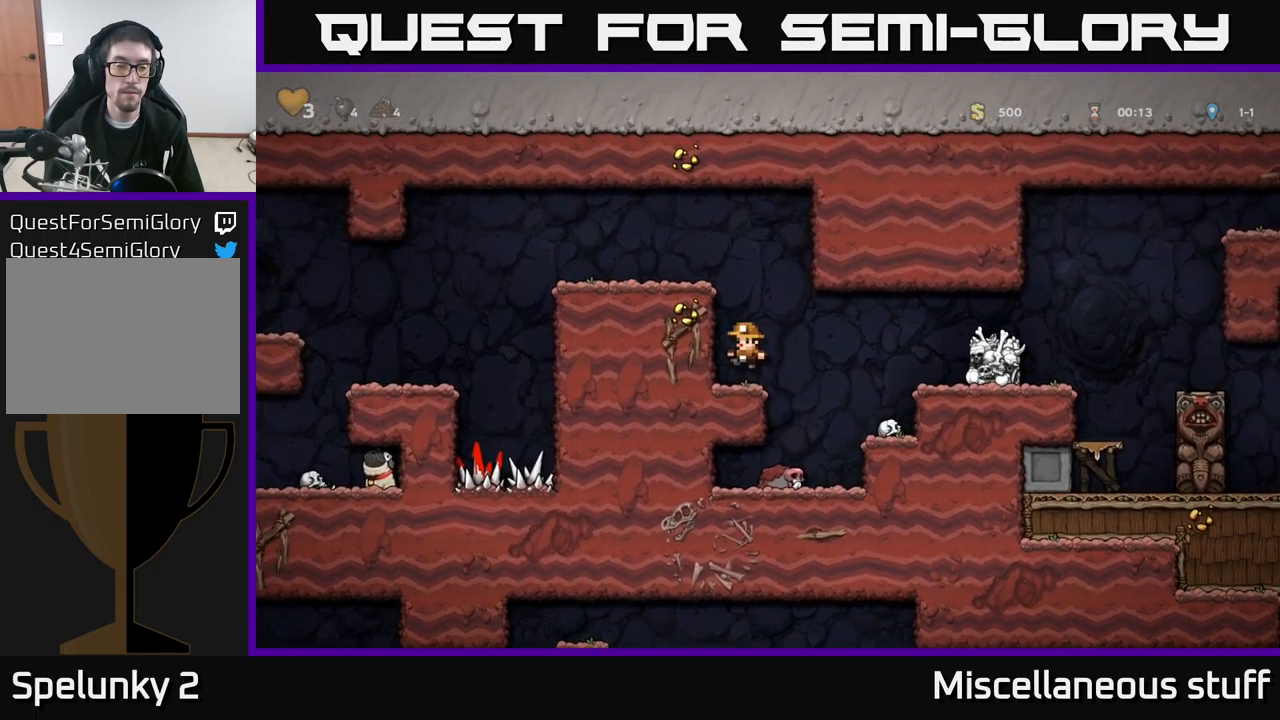
{"buttons": ["A", "DPAD_LEFT"], "left_stick": "center", "events": [[50, "DPAD_LEFT", "up"], [150, "A", "down"], [200, "DPAD_LEFT", "down"], [284, "A", "up"], [484, "A", "down"]]}
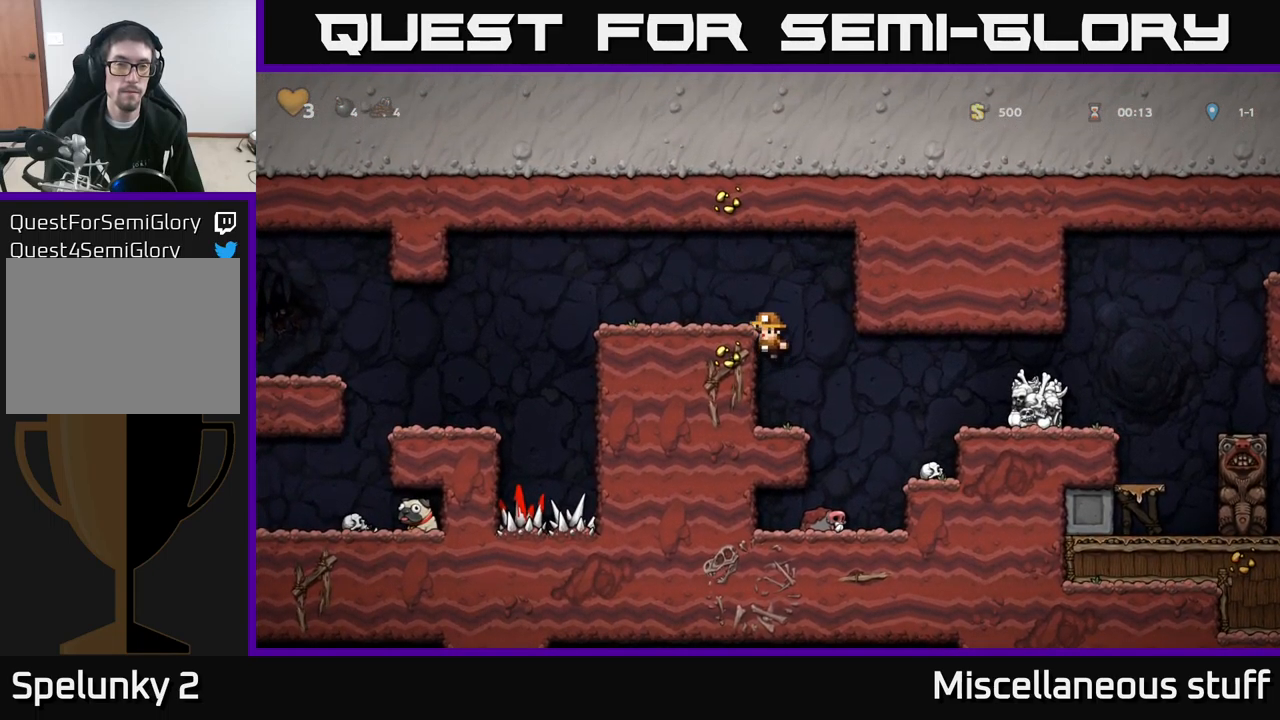
{"buttons": ["DPAD_LEFT"], "left_stick": "center", "events": [[117, "A", "up"]]}
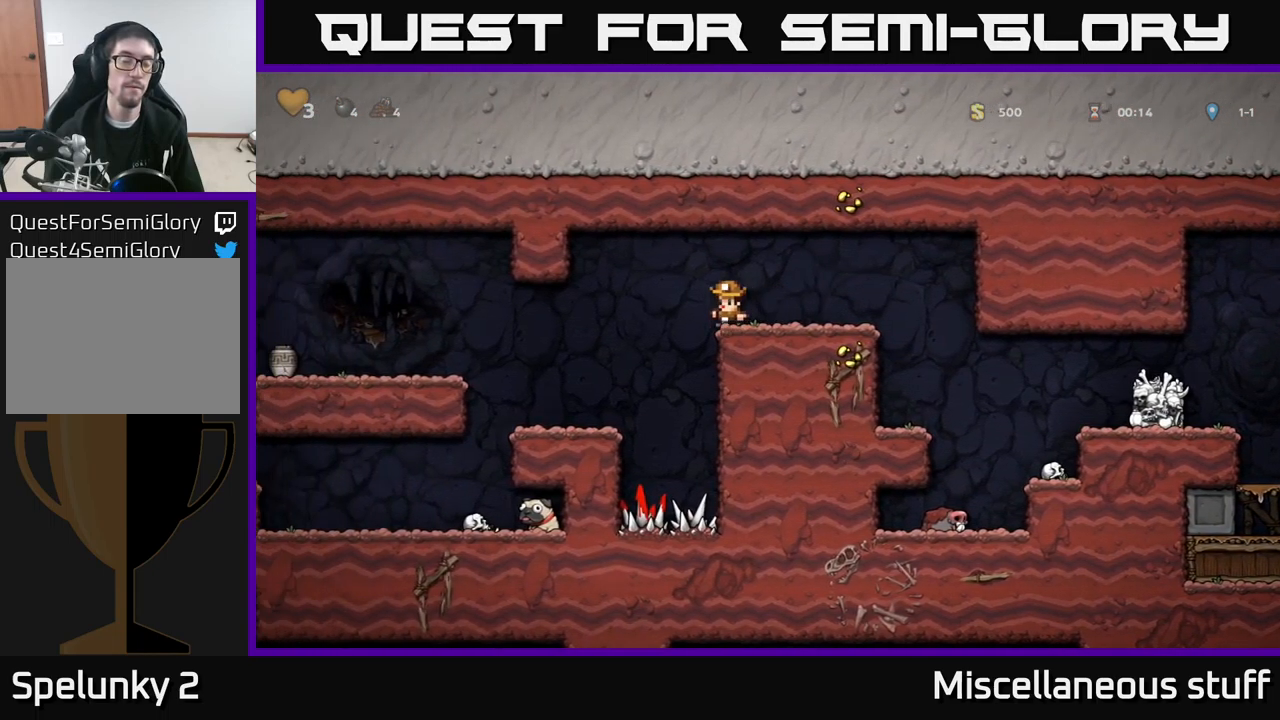
{"buttons": ["DPAD_LEFT"], "left_stick": "center", "events": []}
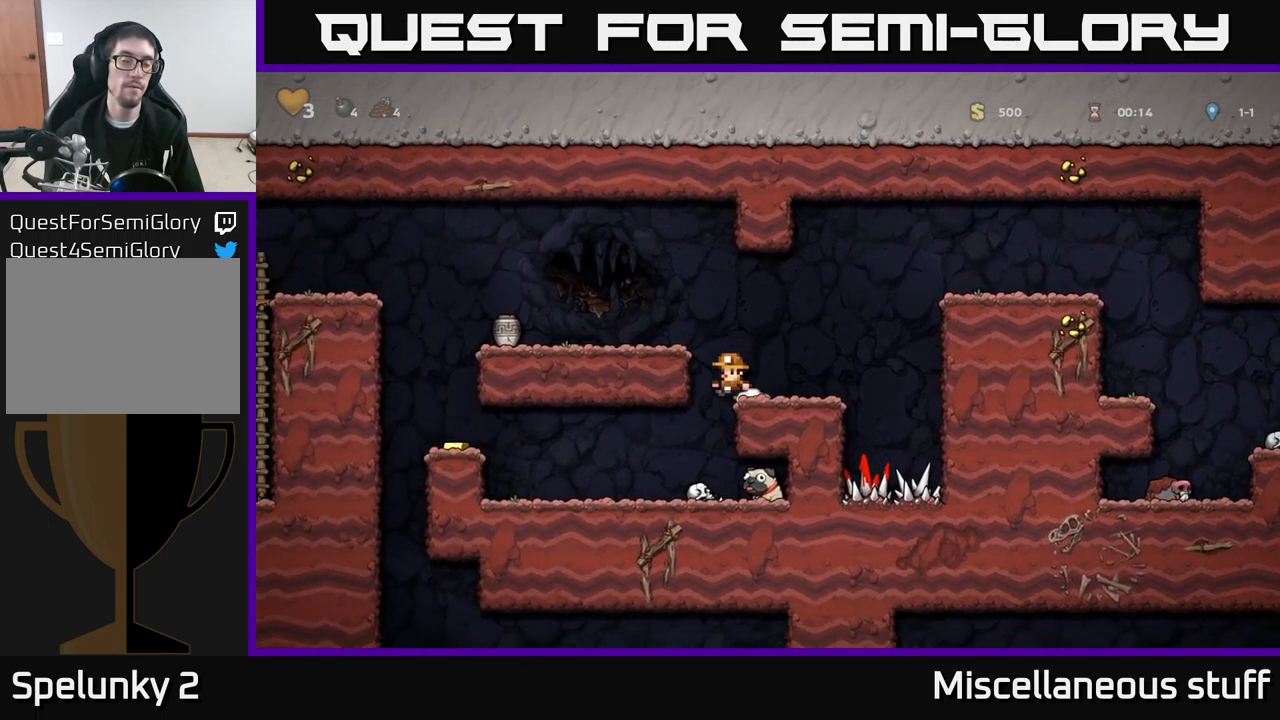
{"buttons": ["DPAD_LEFT"], "left_stick": "center", "events": [[84, "DPAD_LEFT", "up"], [284, "DPAD_LEFT", "down"]]}
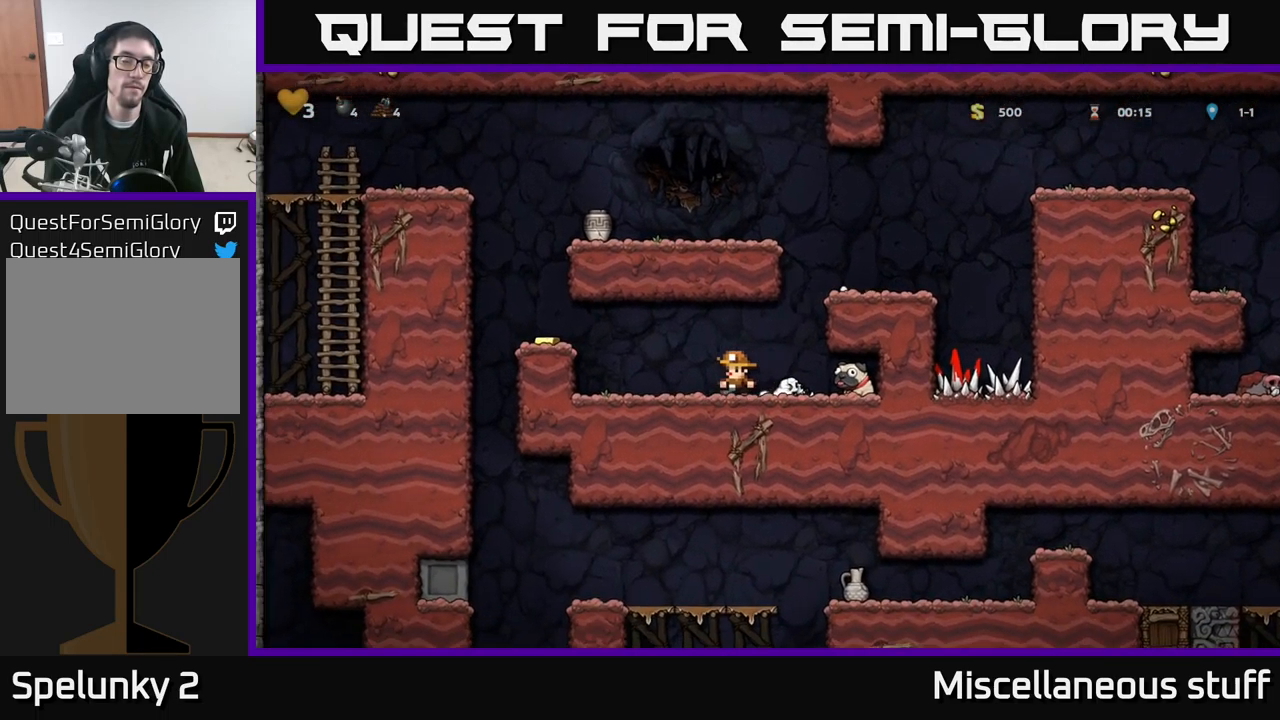
{"buttons": ["A", "DPAD_RIGHT"], "left_stick": "center", "events": [[84, "A", "down"], [217, "A", "up"], [400, "DPAD_LEFT", "up"], [467, "A", "down"], [484, "DPAD_RIGHT", "down"]]}
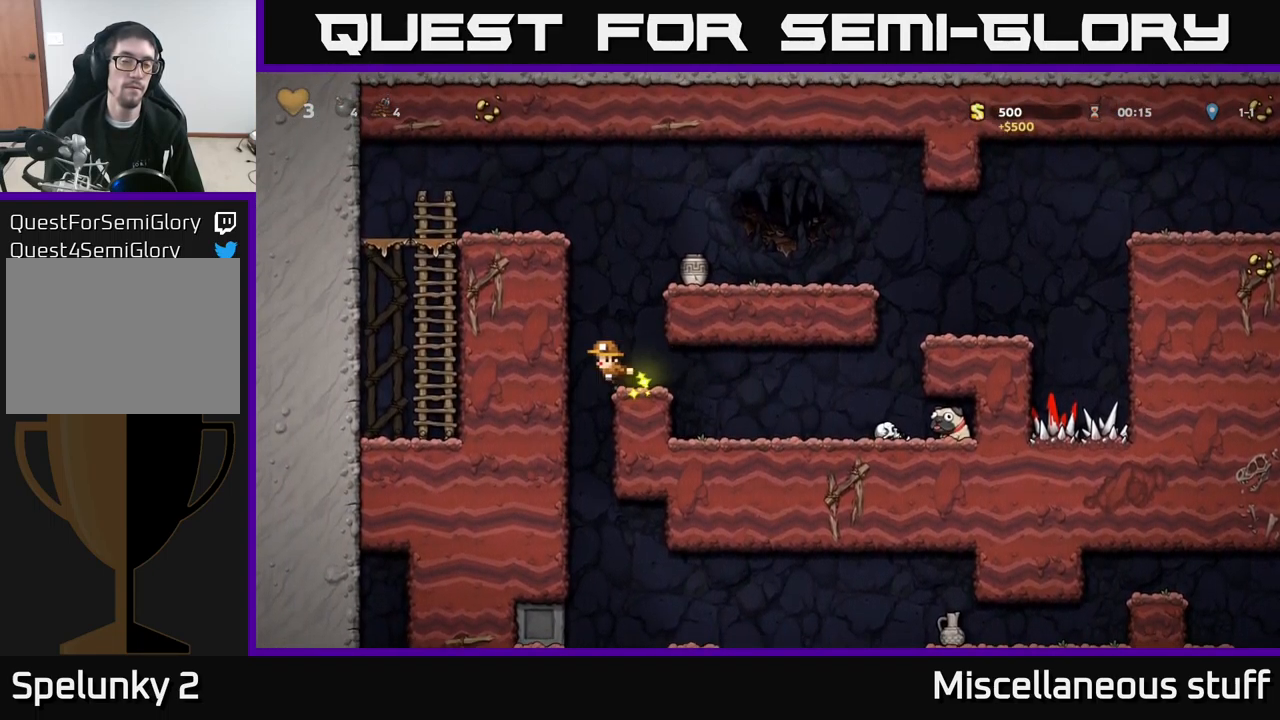
{"buttons": ["DPAD_RIGHT"], "left_stick": "center", "events": [[100, "A", "up"], [334, "A", "down"], [434, "A", "up"]]}
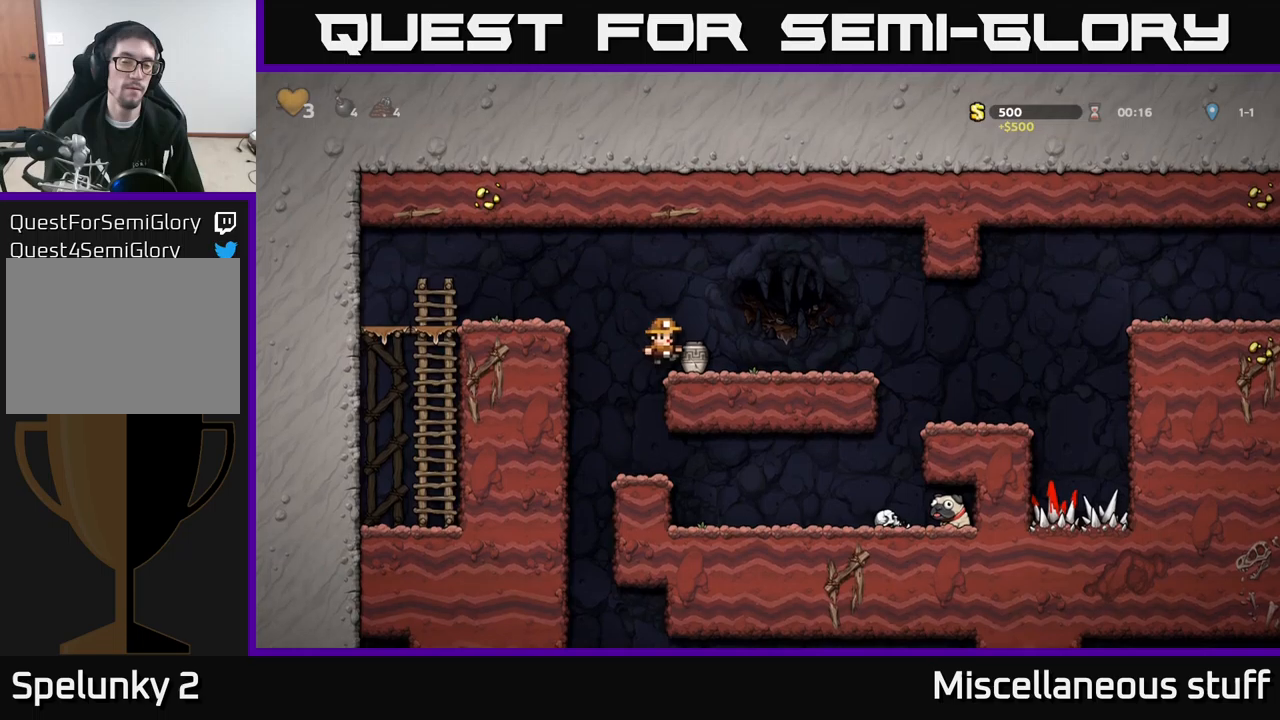
{"buttons": [], "left_stick": "center", "events": [[33, "DPAD_DOWN", "down"], [50, "DPAD_RIGHT", "up"], [283, "X", "down"], [433, "X", "up"], [483, "DPAD_DOWN", "up"]]}
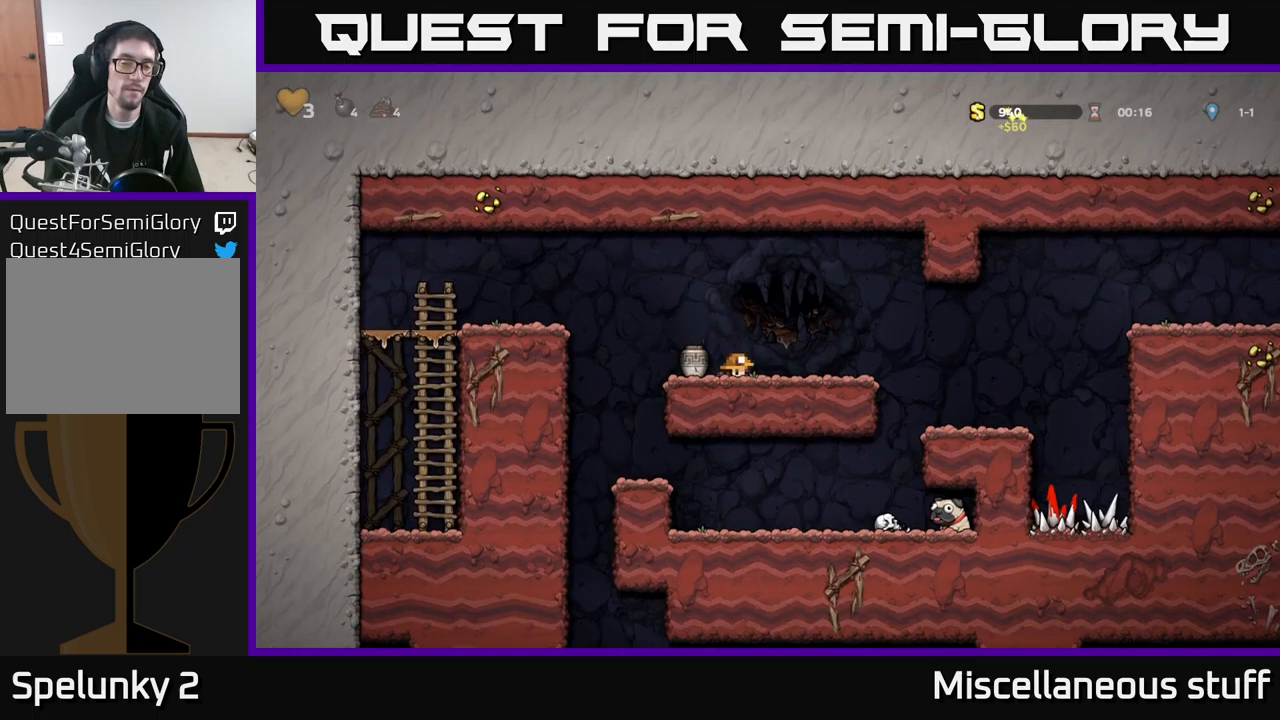
{"buttons": ["DPAD_RIGHT"], "left_stick": "center", "events": [[16, "DPAD_LEFT", "down"], [133, "DPAD_DOWN", "down"], [150, "DPAD_LEFT", "up"], [200, "X", "down"], [233, "DPAD_RIGHT", "down"], [250, "DPAD_DOWN", "up"], [300, "X", "up"]]}
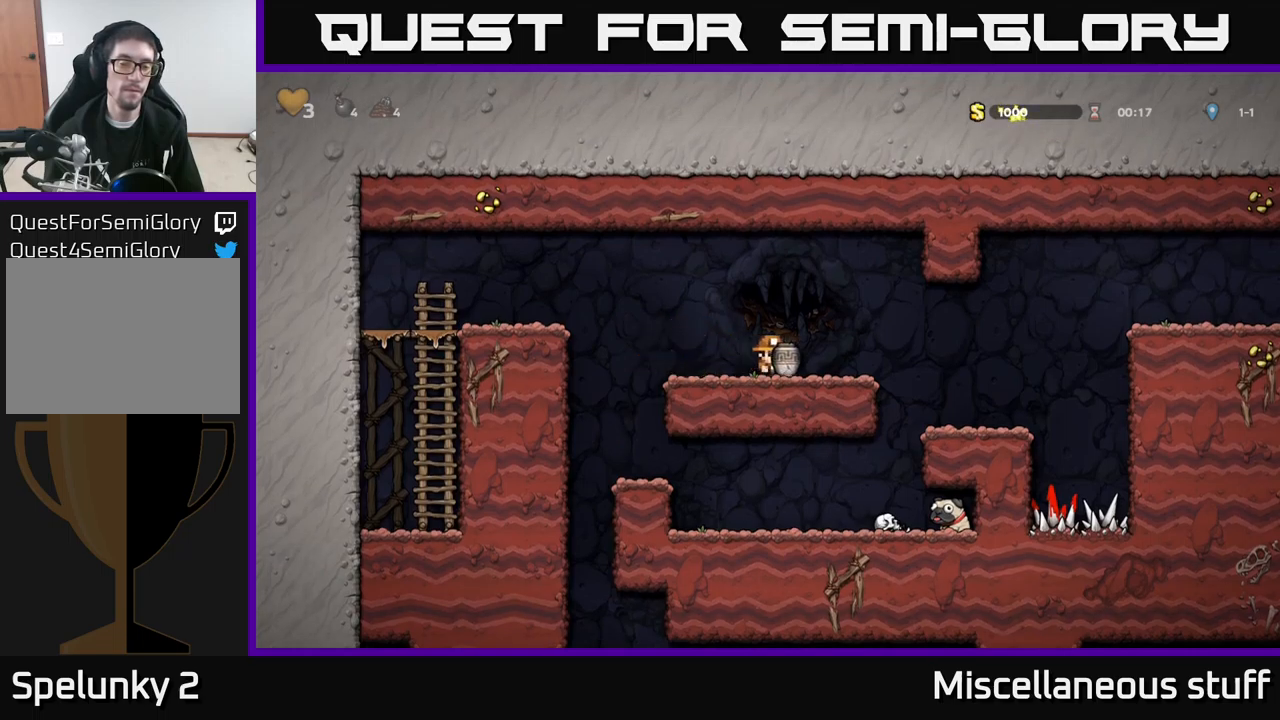
{"buttons": ["DPAD_RIGHT"], "left_stick": "center", "events": [[33, "DPAD_RIGHT", "up"], [66, "DPAD_LEFT", "down"], [116, "DPAD_LEFT", "up"], [166, "X", "down"], [216, "X", "up"], [416, "DPAD_RIGHT", "down"]]}
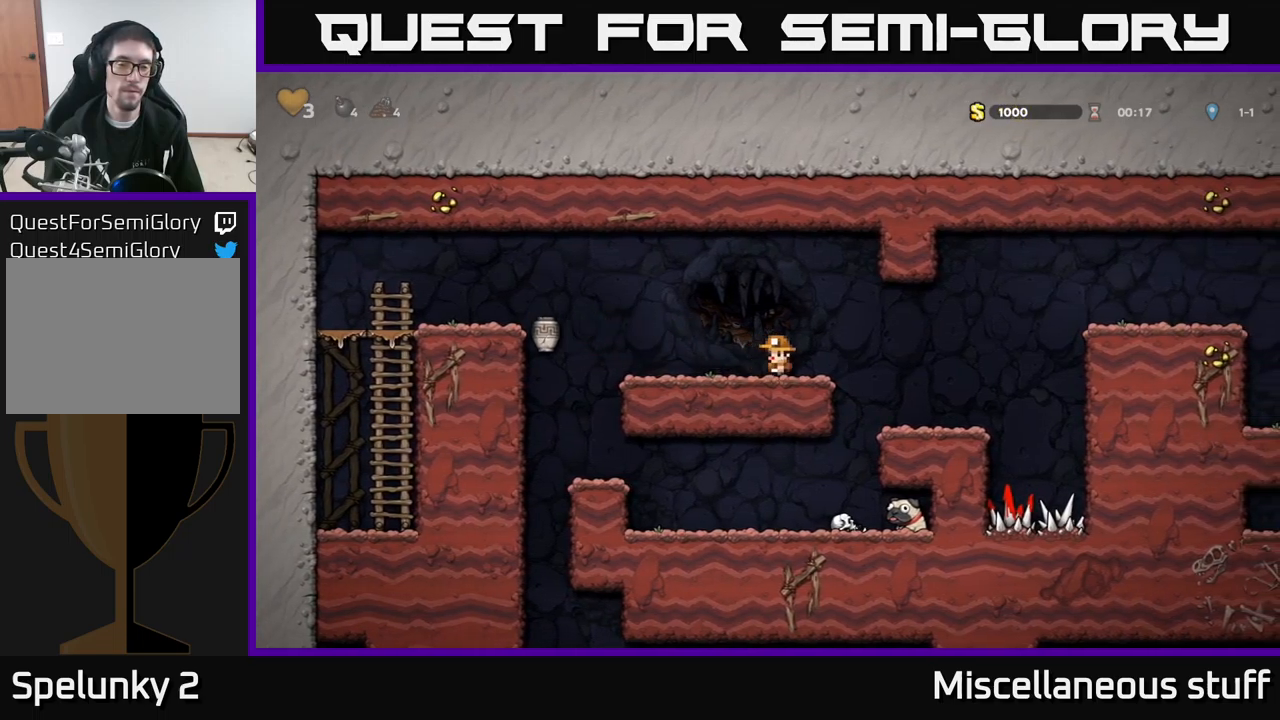
{"buttons": [], "left_stick": "center", "events": [[200, "DPAD_RIGHT", "up"], [283, "DPAD_LEFT", "down"], [450, "DPAD_LEFT", "up"]]}
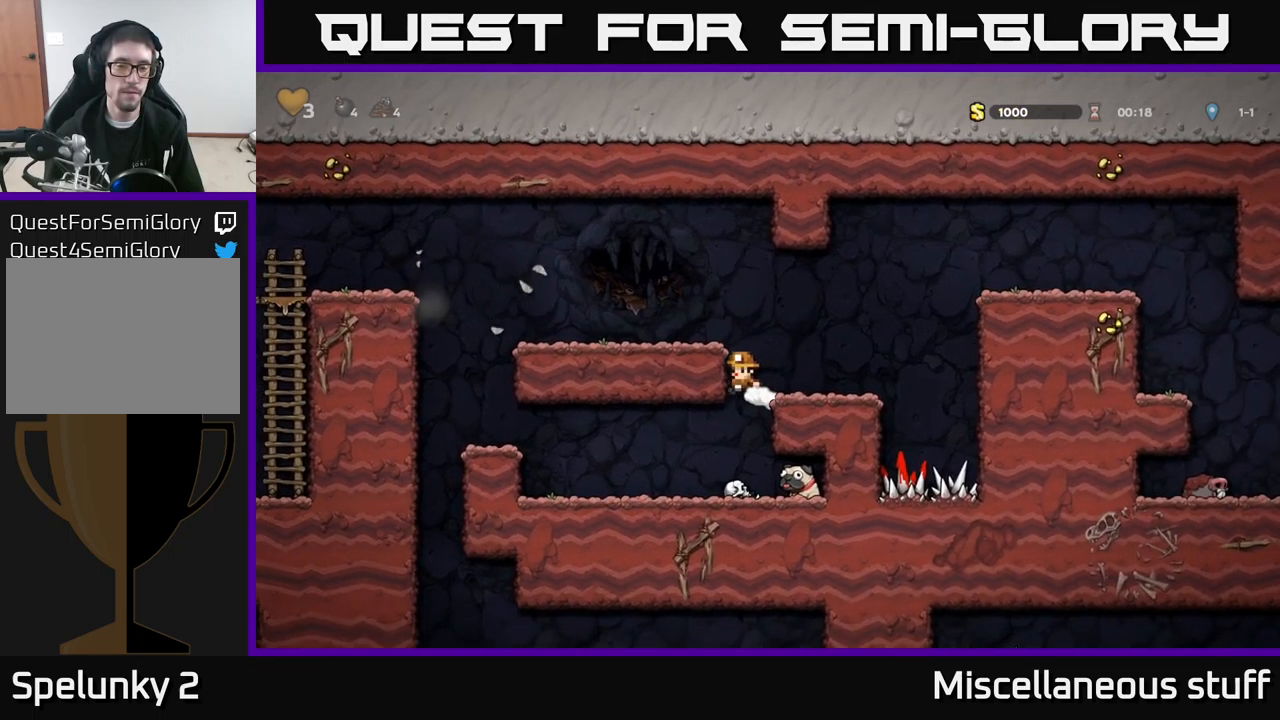
{"buttons": ["DPAD_DOWN"], "left_stick": "center", "events": [[300, "DPAD_RIGHT", "down"], [466, "DPAD_DOWN", "down"], [500, "DPAD_RIGHT", "up"]]}
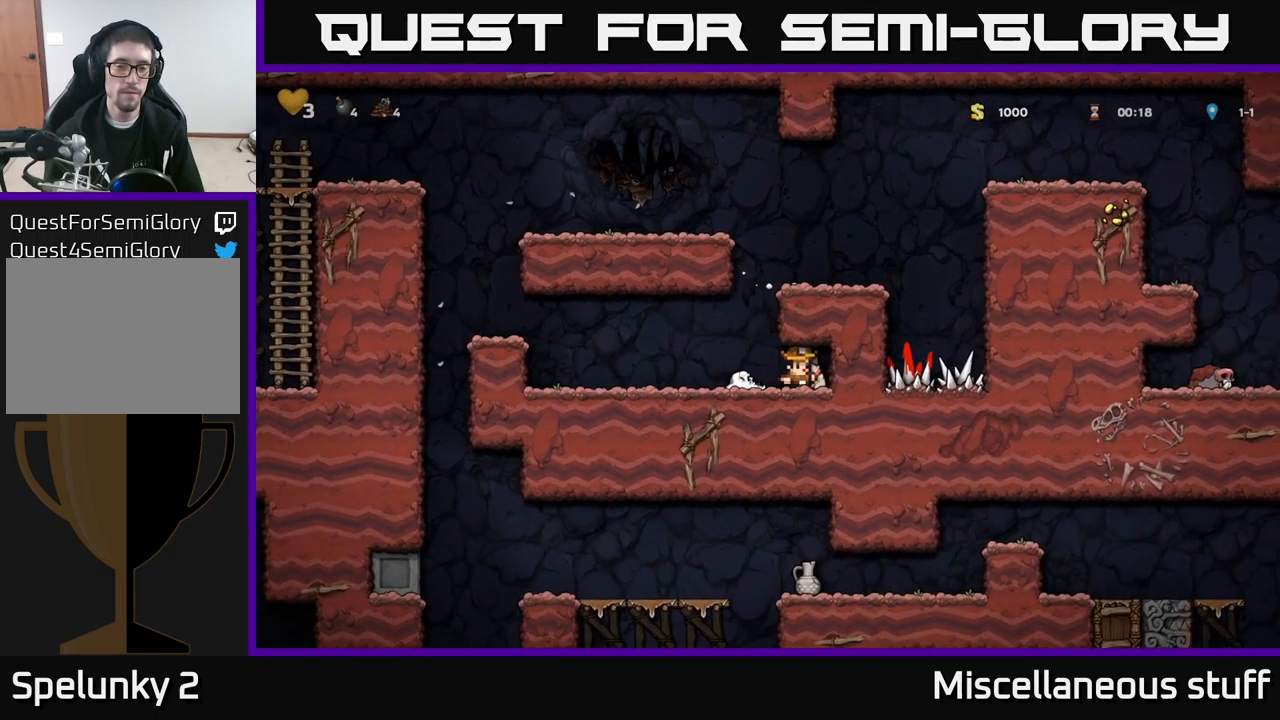
{"buttons": ["A", "DPAD_LEFT"], "left_stick": "center", "events": [[50, "X", "down"], [116, "DPAD_DOWN", "up"], [116, "DPAD_LEFT", "down"], [150, "X", "up"], [483, "A", "down"]]}
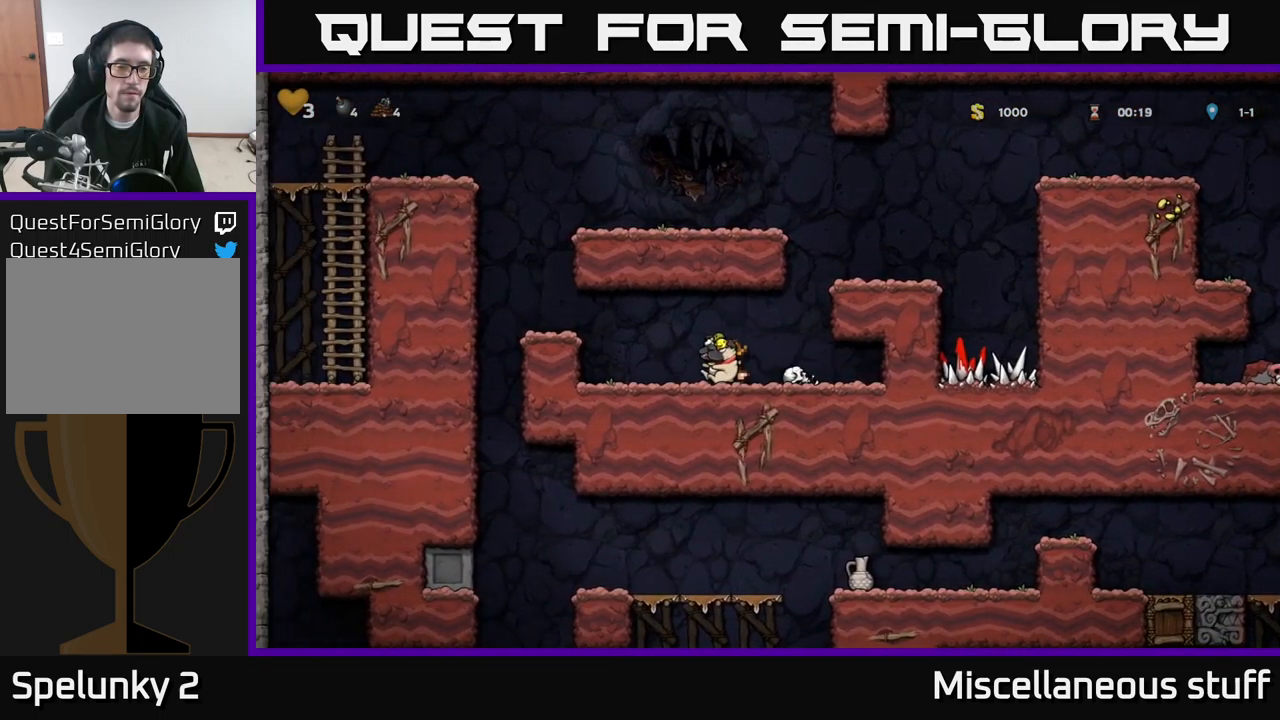
{"buttons": ["DPAD_RIGHT"], "left_stick": "center", "events": [[100, "A", "up"], [466, "DPAD_LEFT", "up"], [483, "DPAD_RIGHT", "down"]]}
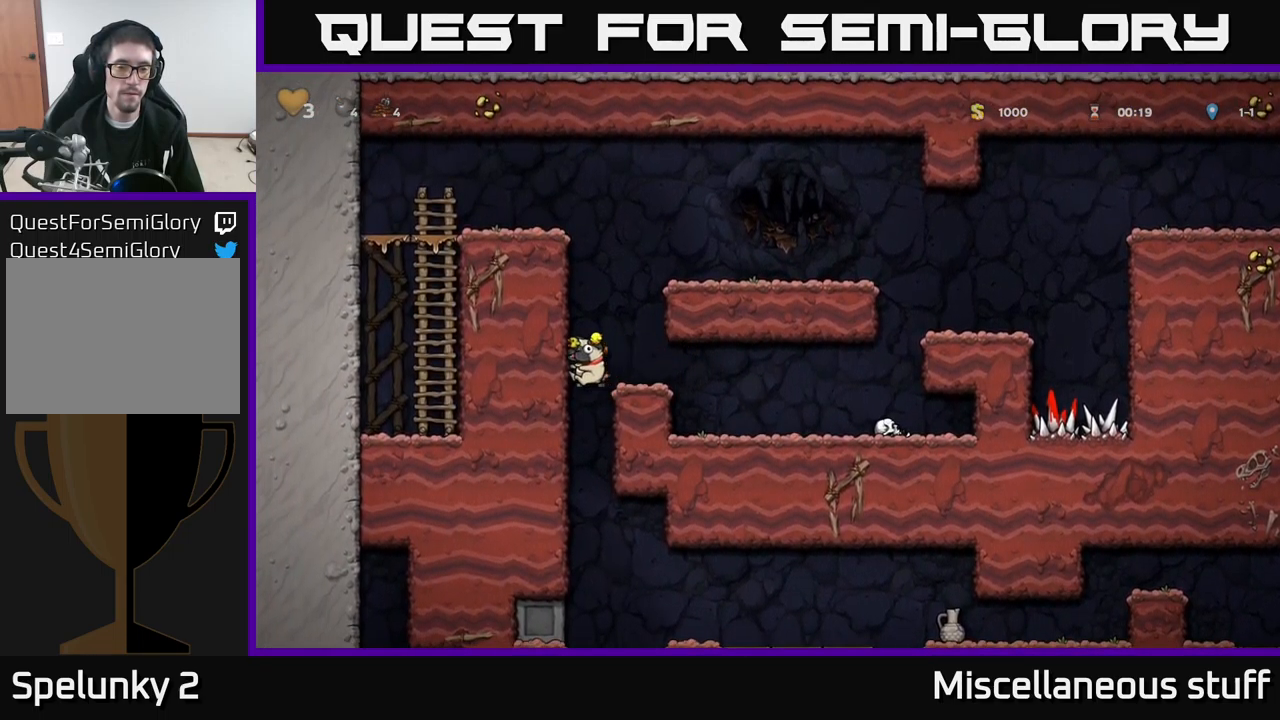
{"buttons": ["DPAD_RIGHT"], "left_stick": "center", "events": [[183, "DPAD_DOWN", "down"], [216, "DPAD_RIGHT", "up"], [266, "A", "down"], [350, "DPAD_DOWN", "up"], [366, "A", "up"], [433, "DPAD_RIGHT", "down"]]}